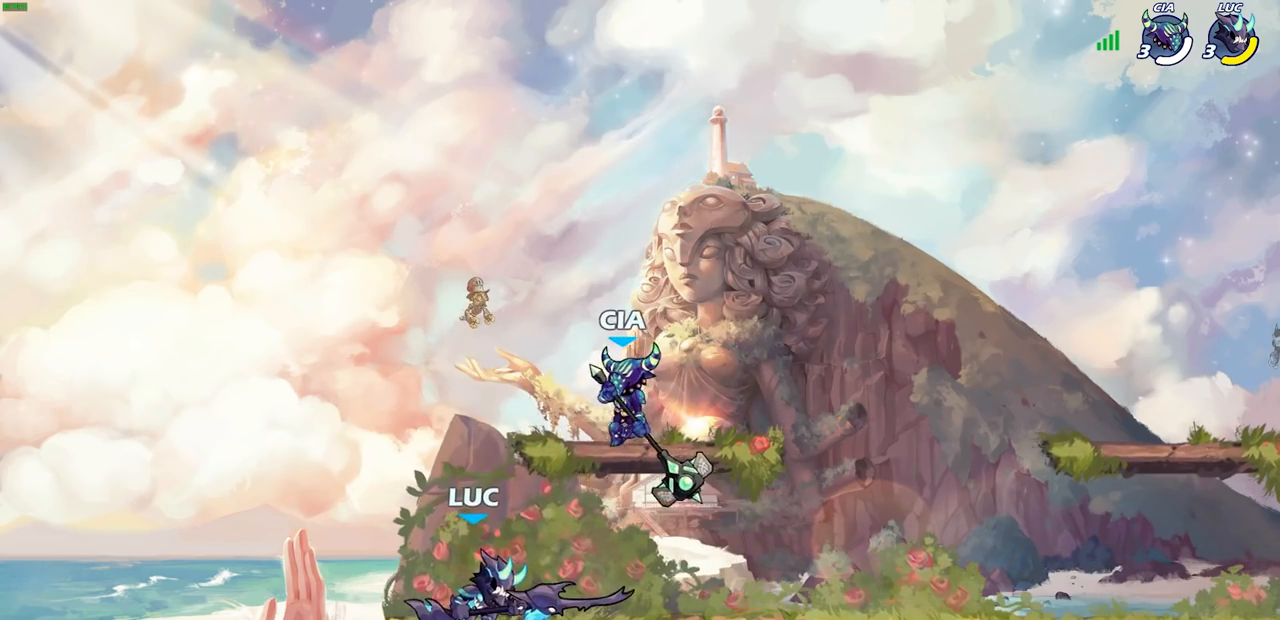
Gameplay with a controller (PlayStation layout); each line is a JSON object with the inputs held at the frame after it. "events" lists button and stick changes between this image and that frame as [ms after this image, input, new state], when the widget could be followed in between.
{"buttons": [], "left_stick": "left", "right_stick": "center", "events": [[67, "SQUARE", "down"], [100, "CROSS", "up"], [150, "SQUARE", "up"], [183, "left_stick", "right"], [400, "left_stick", "up-left"], [467, "left_stick", "left"]]}
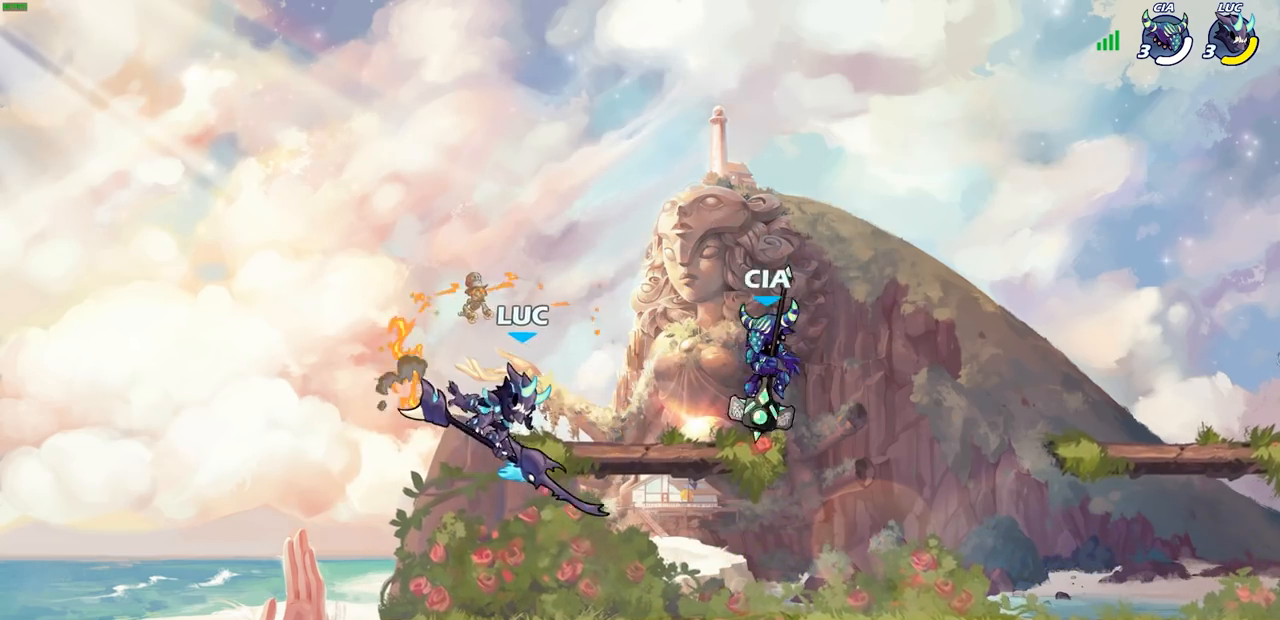
{"buttons": [], "left_stick": "right", "right_stick": "center", "events": [[200, "left_stick", "down-left"], [367, "left_stick", "right"]]}
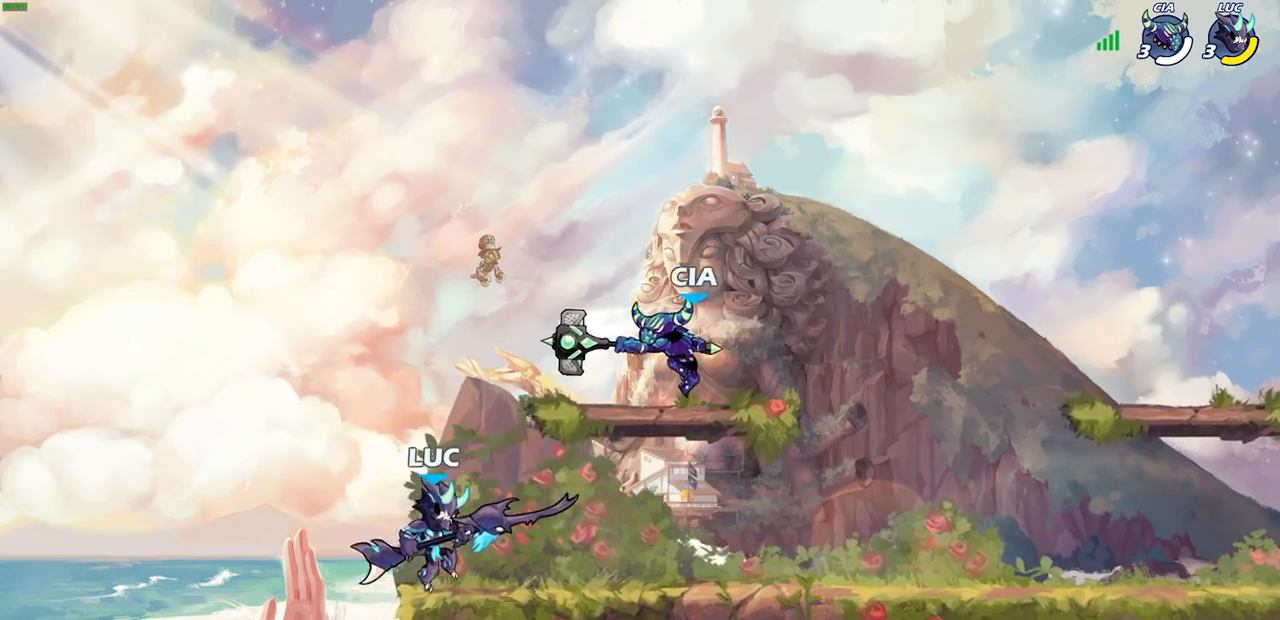
{"buttons": [], "left_stick": "right", "right_stick": "center", "events": [[167, "CROSS", "down"], [200, "left_stick", "center"], [233, "SQUARE", "down"], [250, "CROSS", "up"], [250, "right_stick", "down-left"], [300, "SQUARE", "up"], [300, "right_stick", "center"], [333, "left_stick", "right"]]}
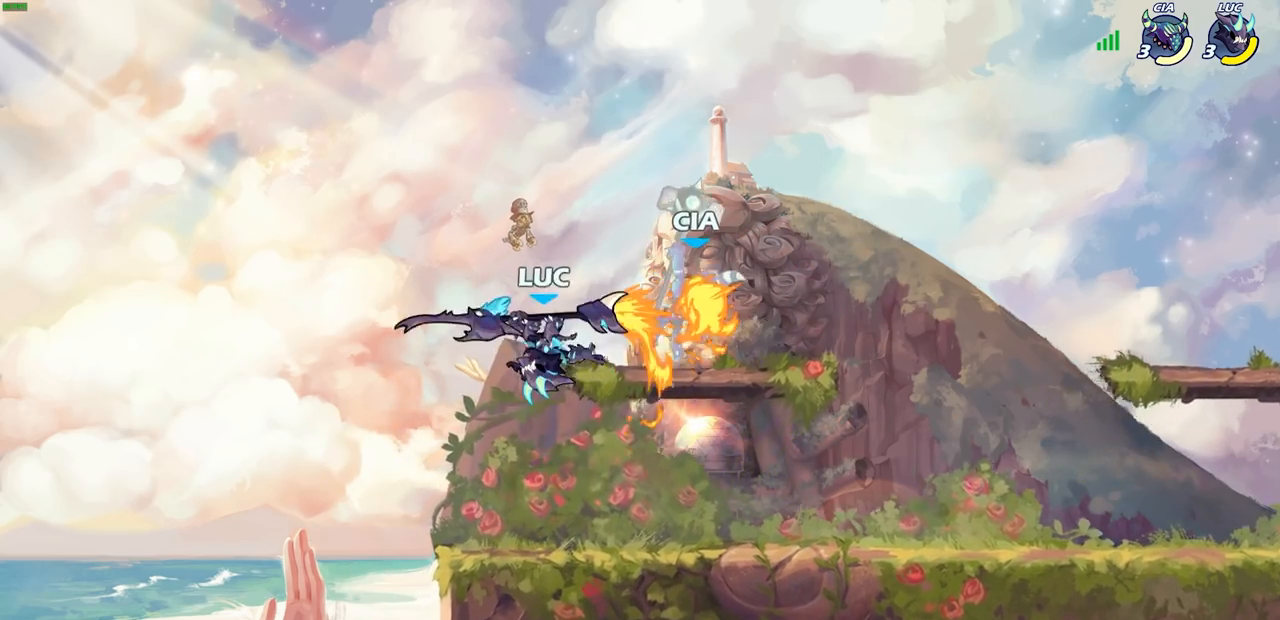
{"buttons": [], "left_stick": "center", "right_stick": "center", "events": [[317, "left_stick", "up"], [367, "left_stick", "center"]]}
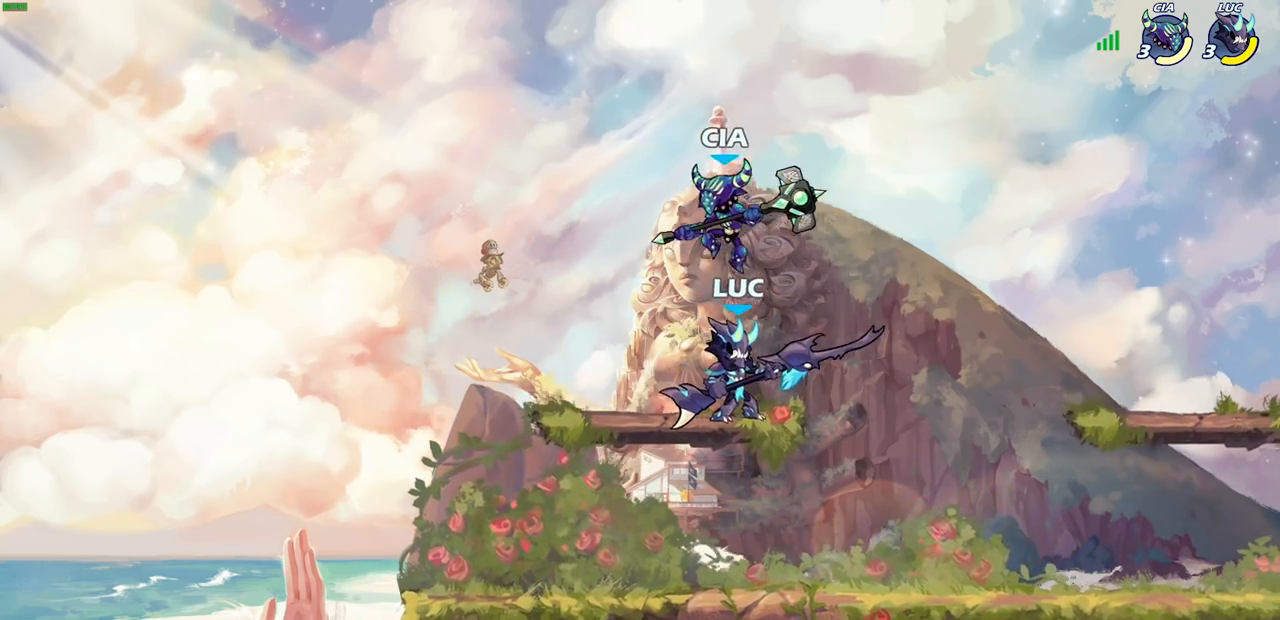
{"buttons": [], "left_stick": "center", "right_stick": "center", "events": [[350, "CROSS", "down"], [433, "CROSS", "up"]]}
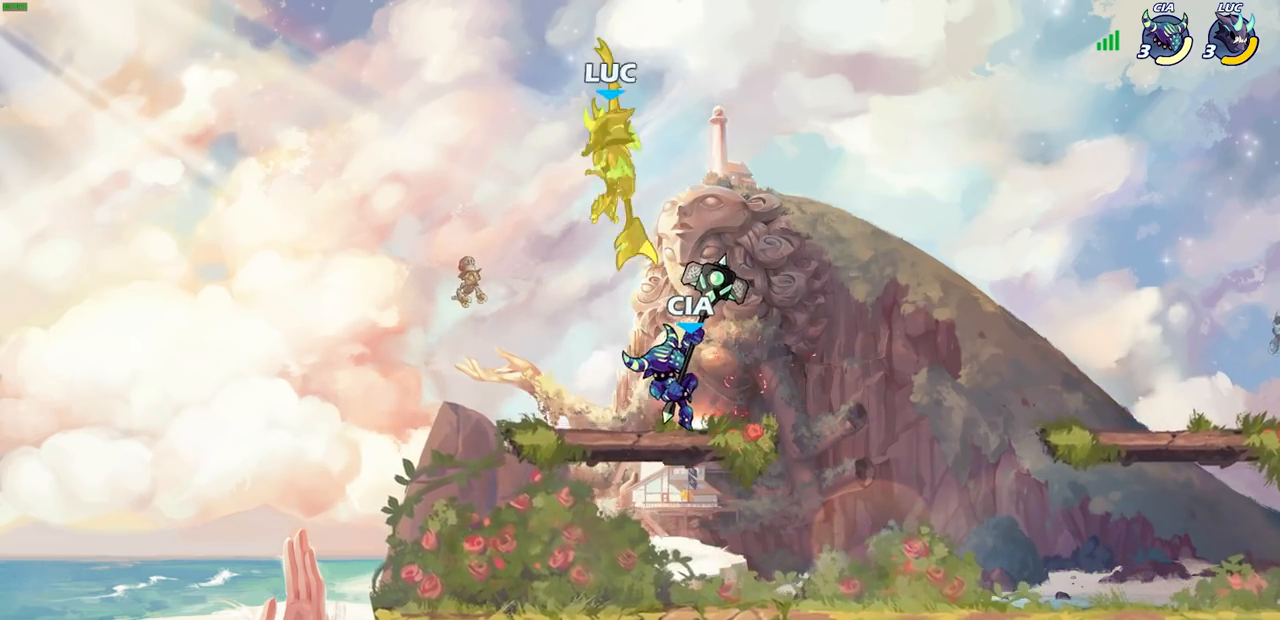
{"buttons": ["R2"], "left_stick": "up", "right_stick": "center", "events": [[283, "left_stick", "right"], [333, "left_stick", "up"], [383, "R2", "down"]]}
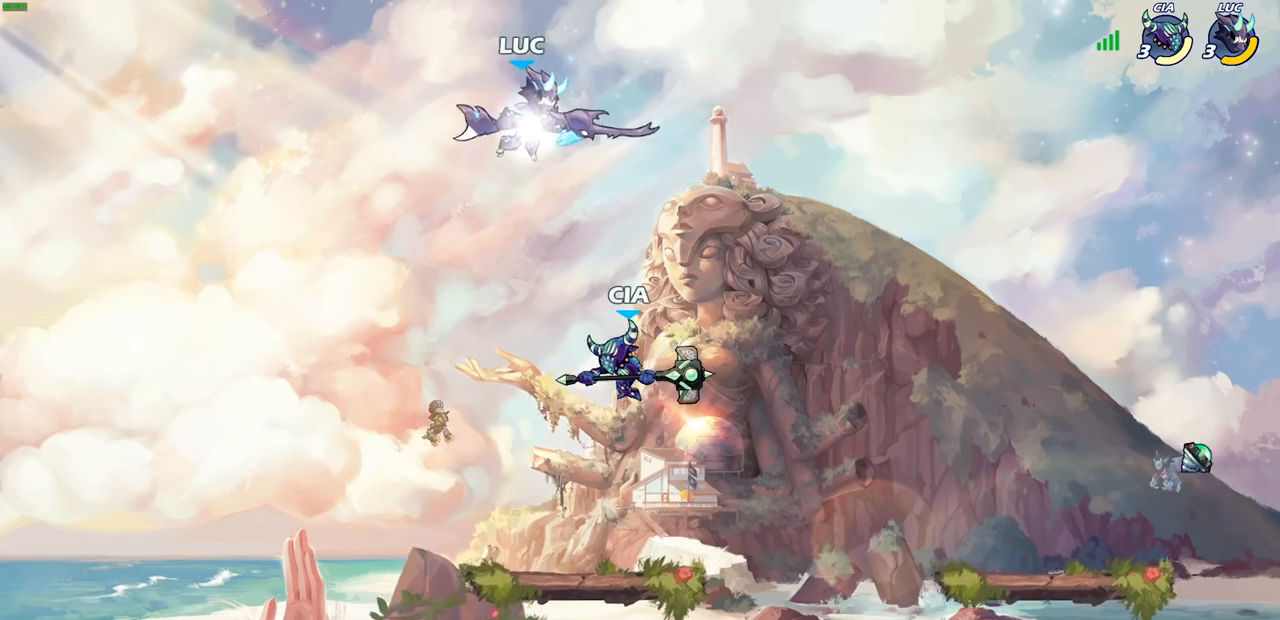
{"buttons": ["R1"], "left_stick": "down", "right_stick": "center", "events": [[67, "R2", "up"], [200, "left_stick", "right"], [417, "left_stick", "down"], [500, "R1", "down"]]}
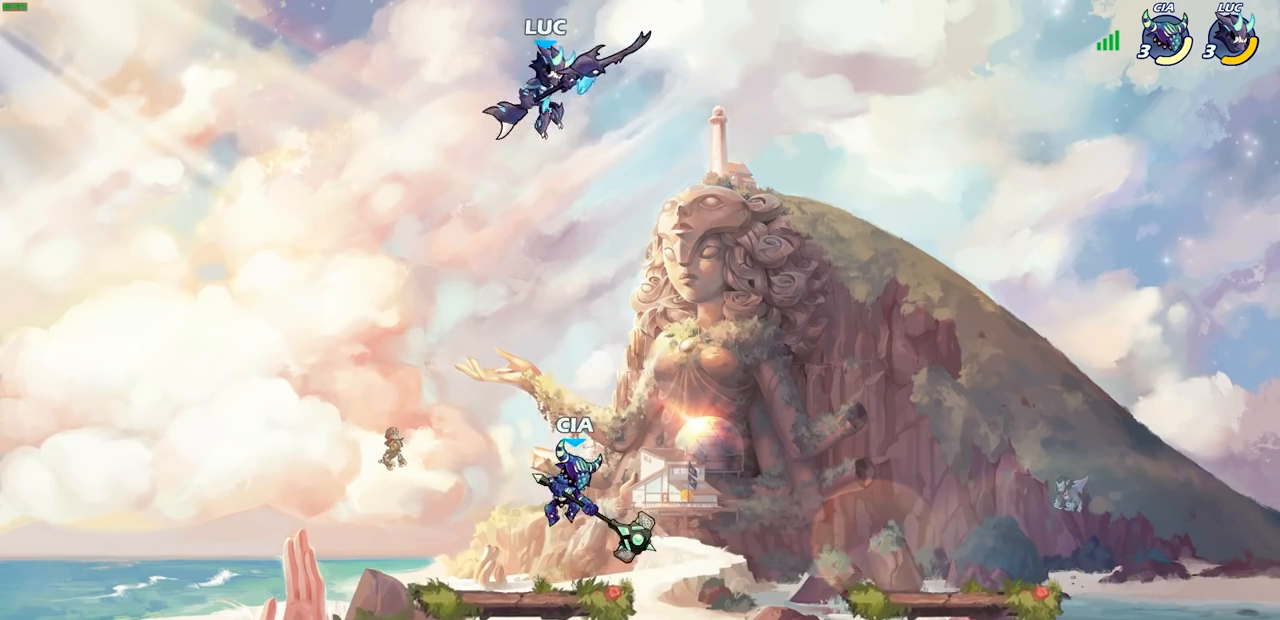
{"buttons": [], "left_stick": "down-left", "right_stick": "center", "events": [[33, "R1", "up"], [83, "left_stick", "center"], [350, "left_stick", "right"], [500, "left_stick", "down-left"]]}
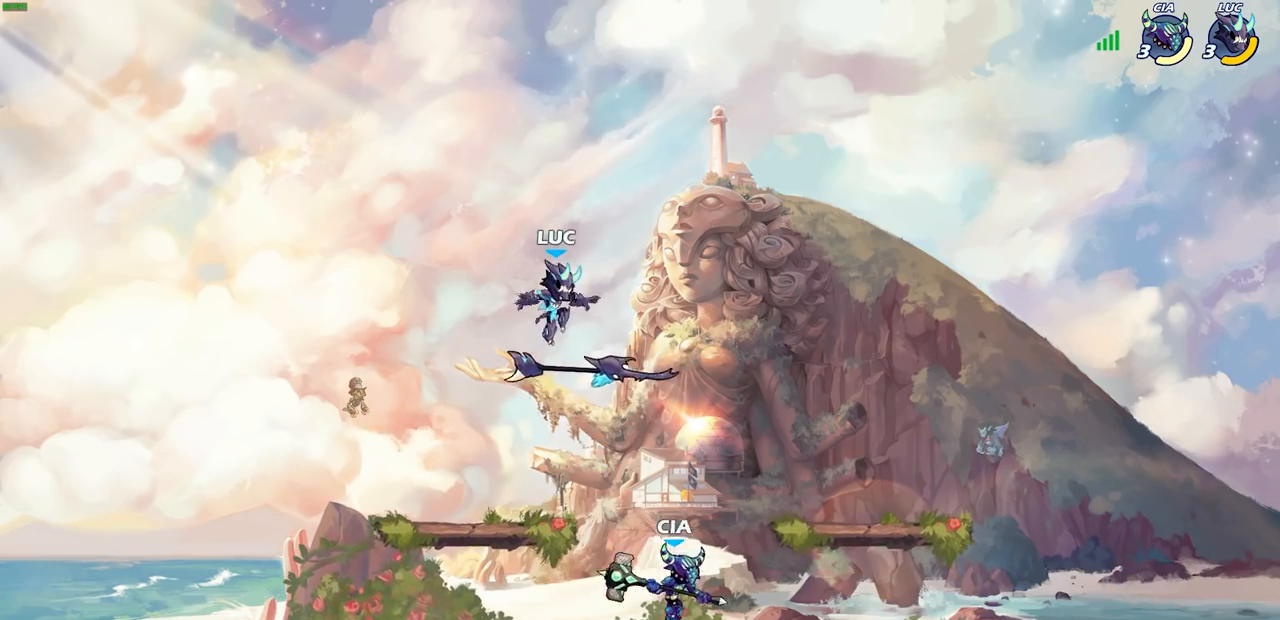
{"buttons": [], "left_stick": "down-right", "right_stick": "center", "events": [[267, "R1", "down"], [333, "R1", "up"], [483, "left_stick", "down-right"]]}
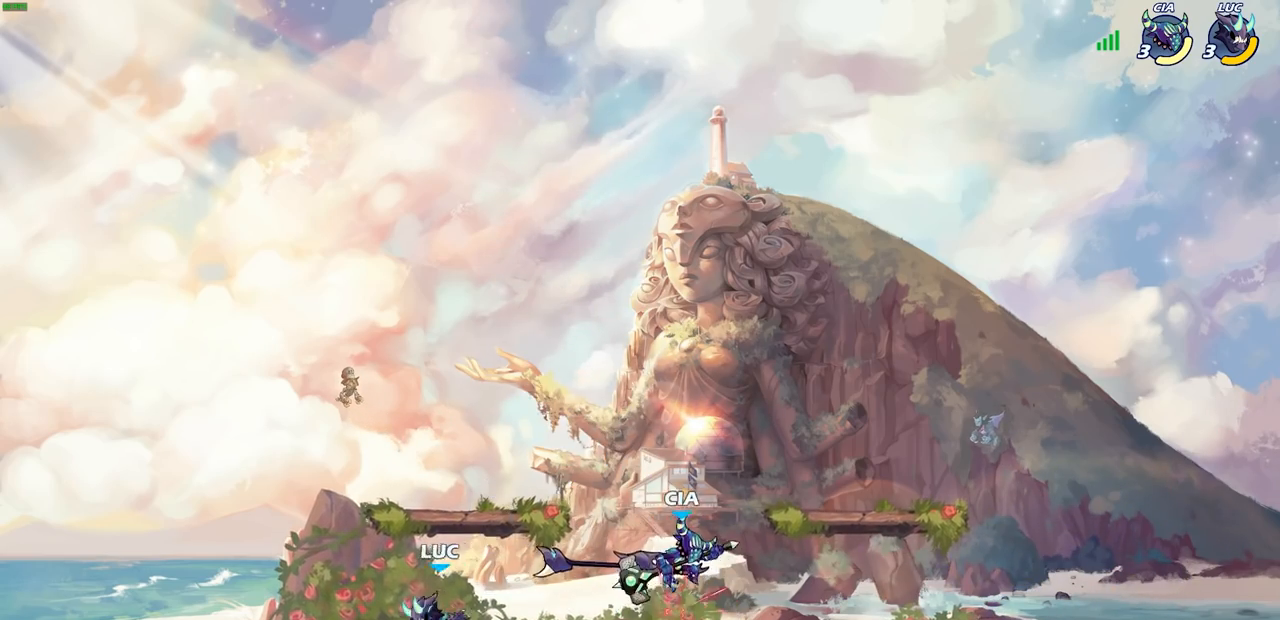
{"buttons": [], "left_stick": "up-right", "right_stick": "center", "events": [[17, "left_stick", "right"], [83, "CROSS", "down"], [217, "CROSS", "up"], [350, "CROSS", "down"], [350, "left_stick", "up-left"], [400, "R1", "down"], [467, "left_stick", "up-right"], [500, "CROSS", "up"], [500, "R1", "up"]]}
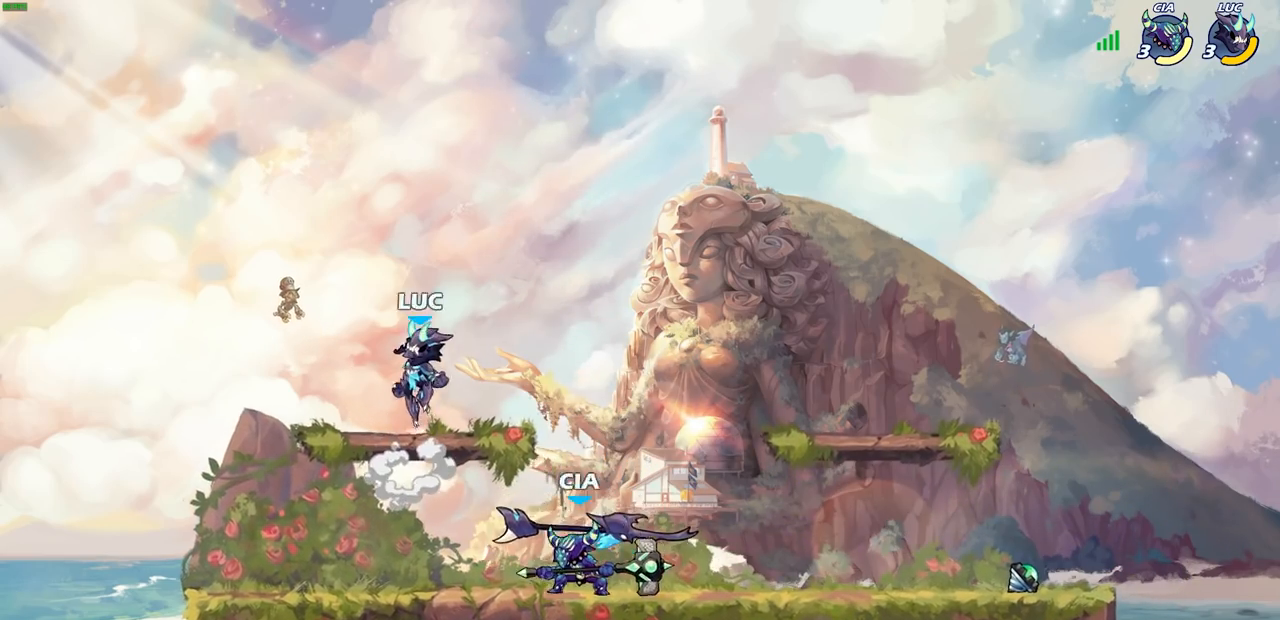
{"buttons": [], "left_stick": "down", "right_stick": "center", "events": [[133, "left_stick", "down-right"], [400, "left_stick", "down"]]}
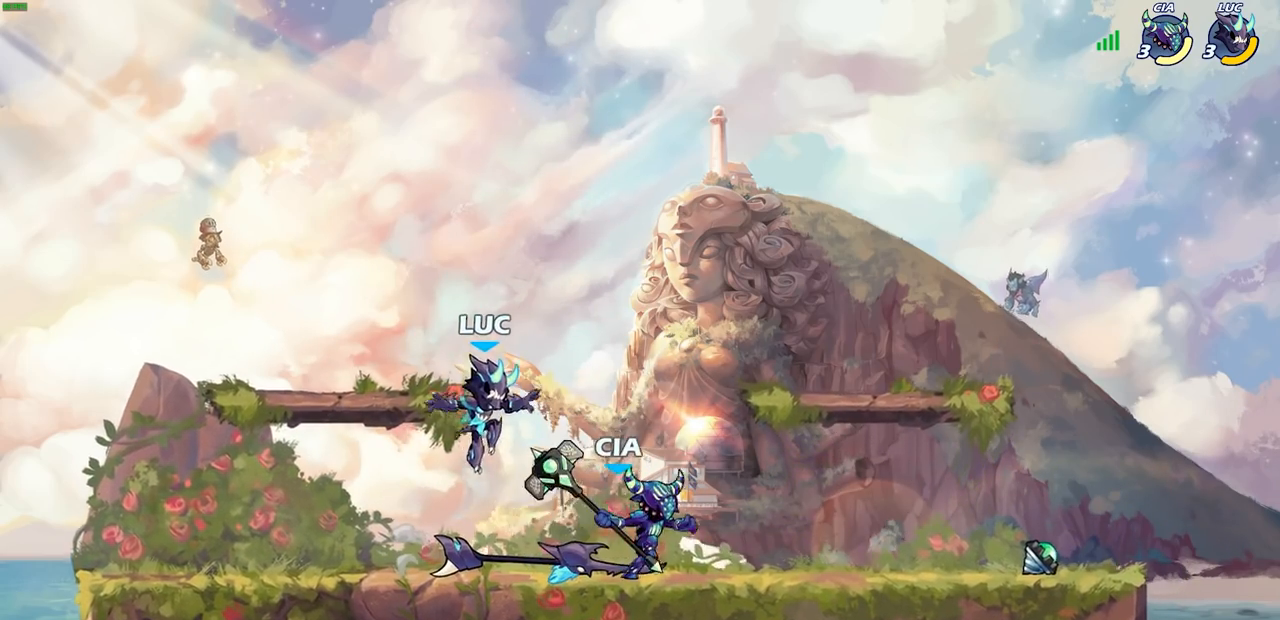
{"buttons": [], "left_stick": "center", "right_stick": "center", "events": [[67, "left_stick", "right"], [117, "SQUARE", "down"], [133, "left_stick", "center"], [200, "SQUARE", "up"], [283, "SQUARE", "down"], [400, "SQUARE", "up"]]}
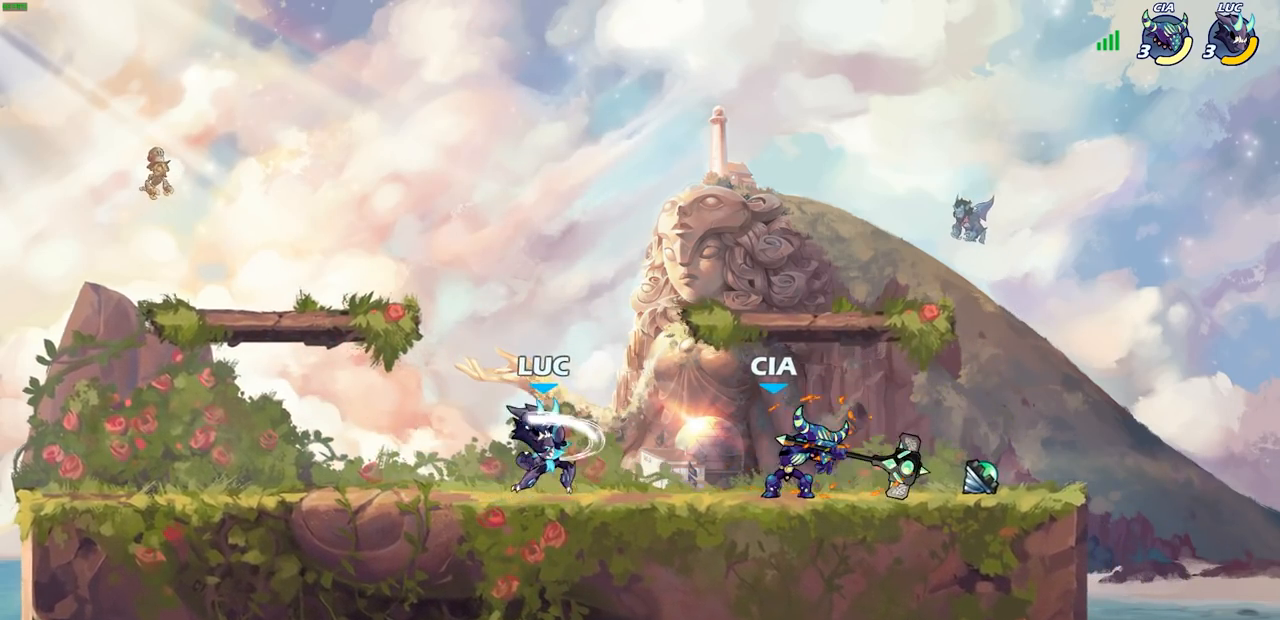
{"buttons": [], "left_stick": "center", "right_stick": "center", "events": [[83, "left_stick", "right"], [217, "R1", "down"], [217, "R2", "down"], [250, "SQUARE", "down"], [333, "R1", "up"], [333, "R2", "up"], [367, "SQUARE", "up"], [483, "left_stick", "center"]]}
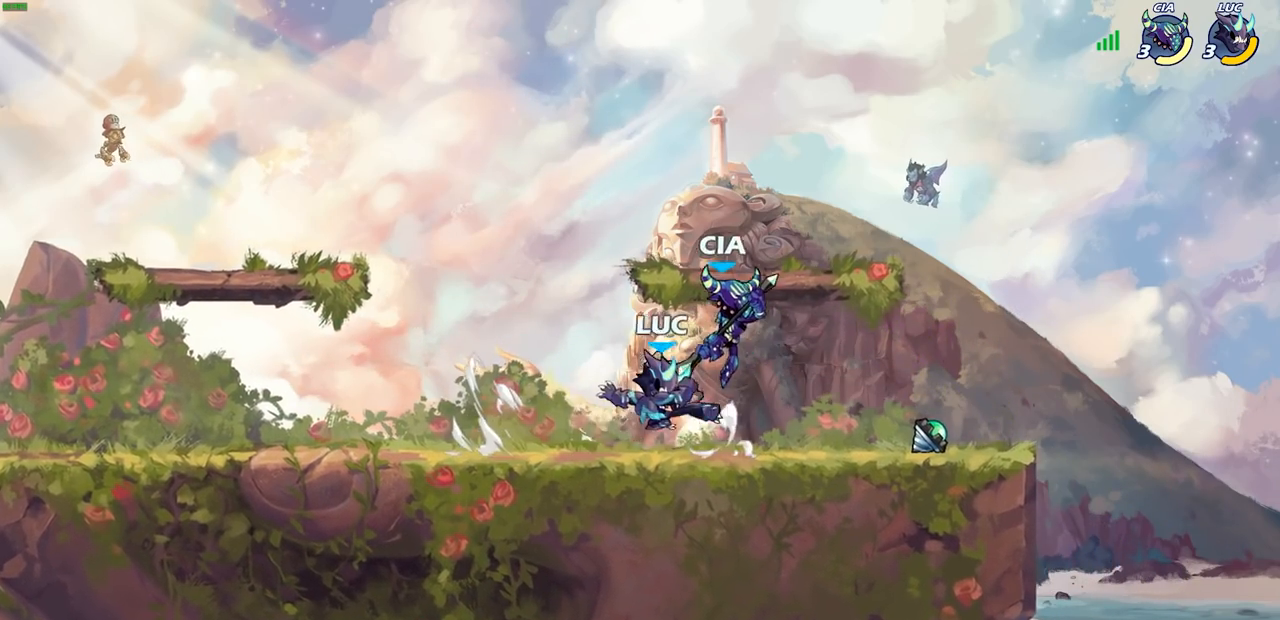
{"buttons": [], "left_stick": "right", "right_stick": "center", "events": [[83, "left_stick", "right"], [283, "R2", "down"], [300, "R1", "down"], [467, "R1", "up"], [467, "R2", "up"]]}
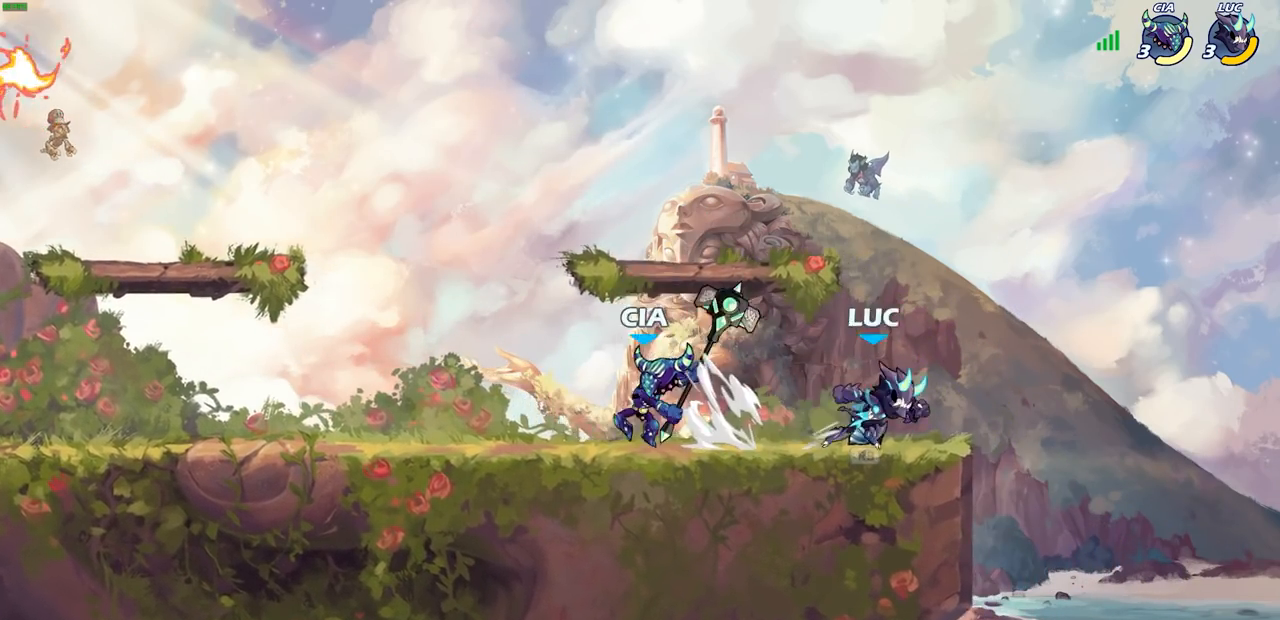
{"buttons": ["CIRCLE"], "left_stick": "left", "right_stick": "center", "events": [[17, "CROSS", "down"], [33, "left_stick", "up-left"], [50, "R1", "down"], [150, "left_stick", "left"], [183, "CROSS", "up"], [183, "R1", "up"], [317, "left_stick", "down-left"], [450, "CIRCLE", "down"], [450, "left_stick", "left"]]}
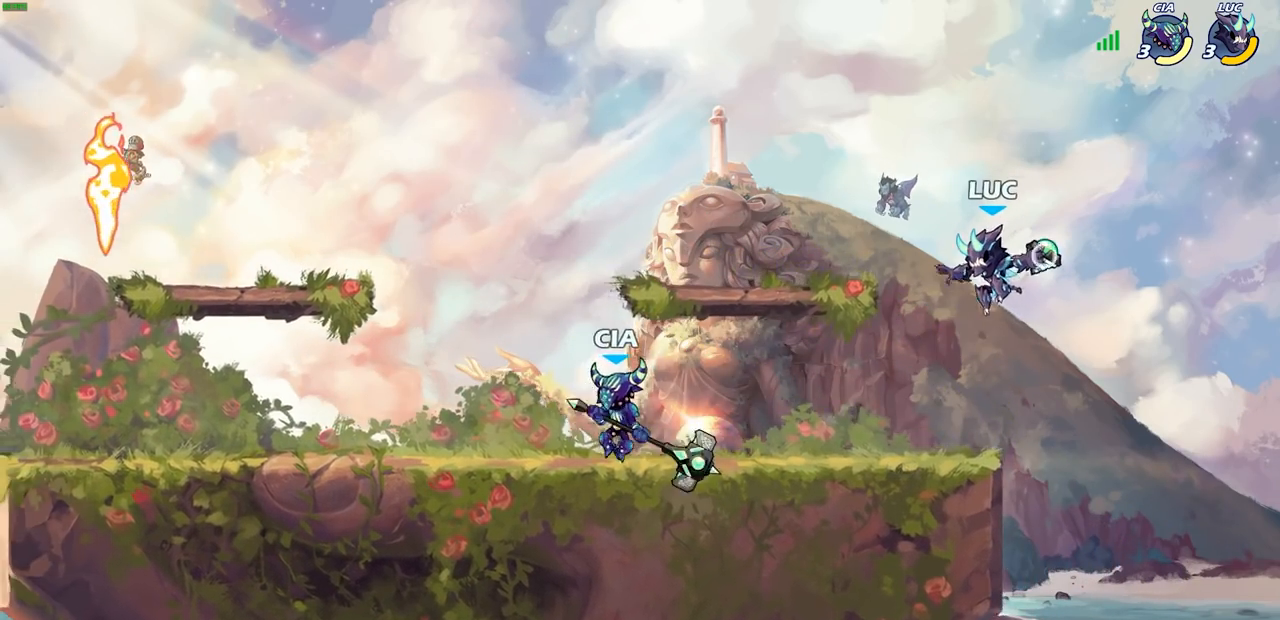
{"buttons": ["R1", "R2"], "left_stick": "center", "right_stick": "center", "events": [[17, "CIRCLE", "up"], [67, "left_stick", "center"], [483, "R2", "down"], [500, "R1", "down"]]}
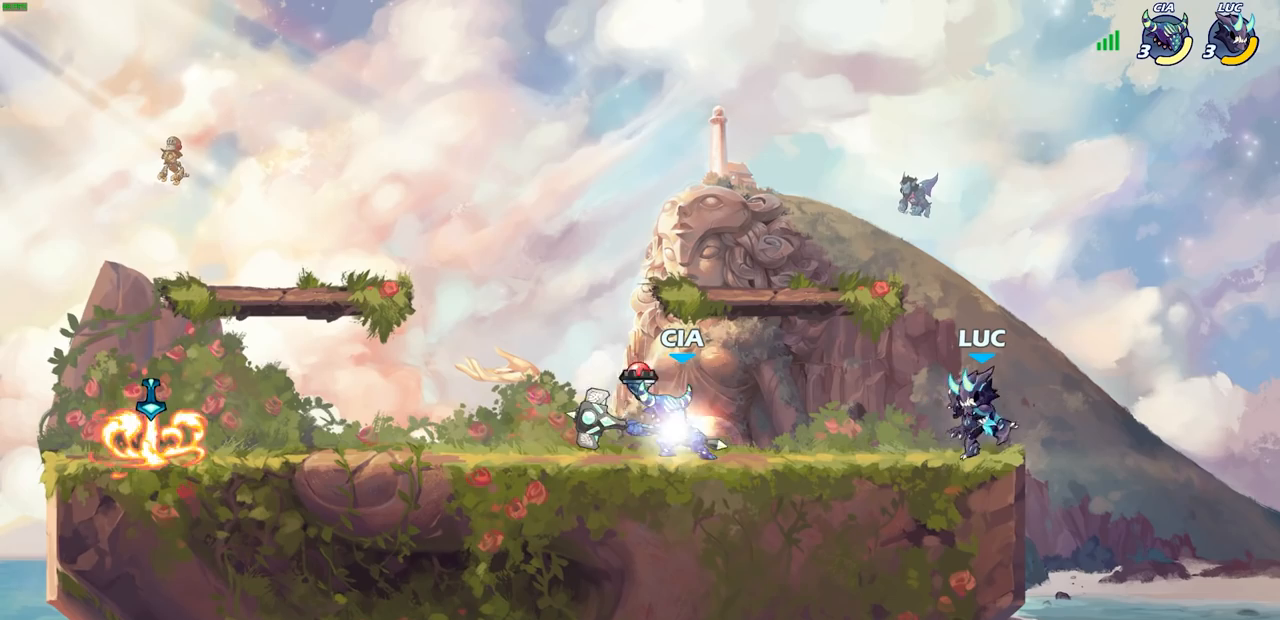
{"buttons": ["CROSS"], "left_stick": "center", "right_stick": "center", "events": [[183, "R1", "up"], [183, "R2", "up"], [467, "CROSS", "down"]]}
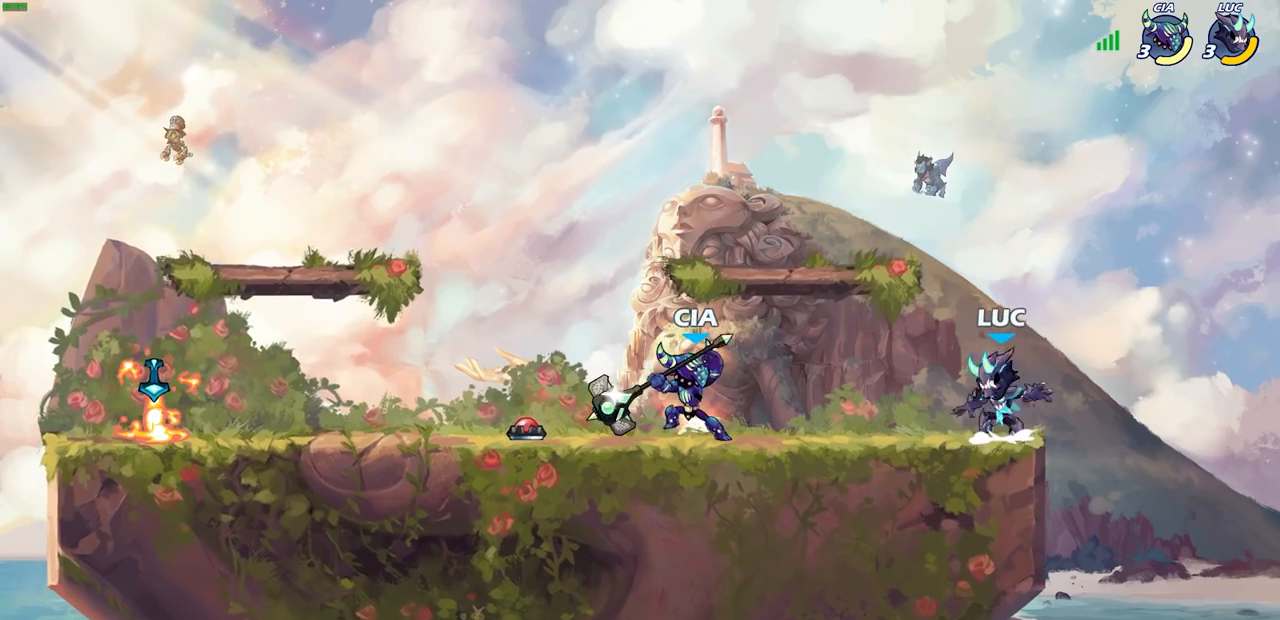
{"buttons": [], "left_stick": "down-left", "right_stick": "center", "events": [[100, "CROSS", "up"], [100, "left_stick", "left"], [217, "left_stick", "down-left"]]}
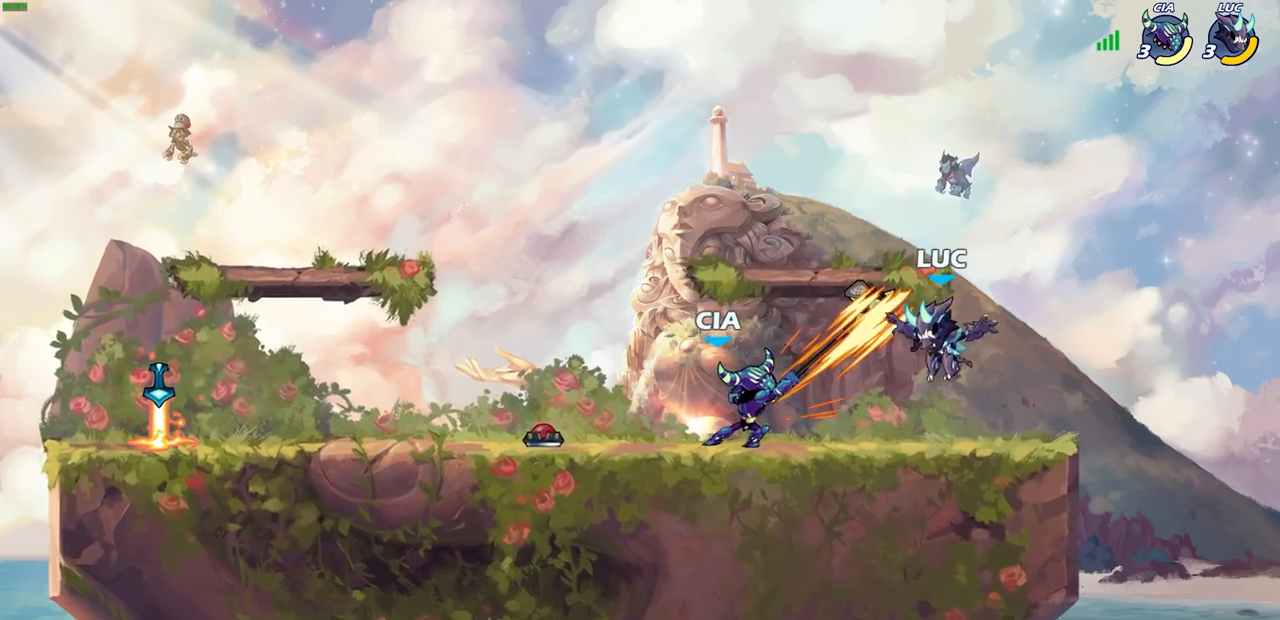
{"buttons": [], "left_stick": "center", "right_stick": "center", "events": [[17, "left_stick", "down-right"], [133, "left_stick", "left"], [233, "SQUARE", "down"], [300, "SQUARE", "up"], [317, "left_stick", "center"]]}
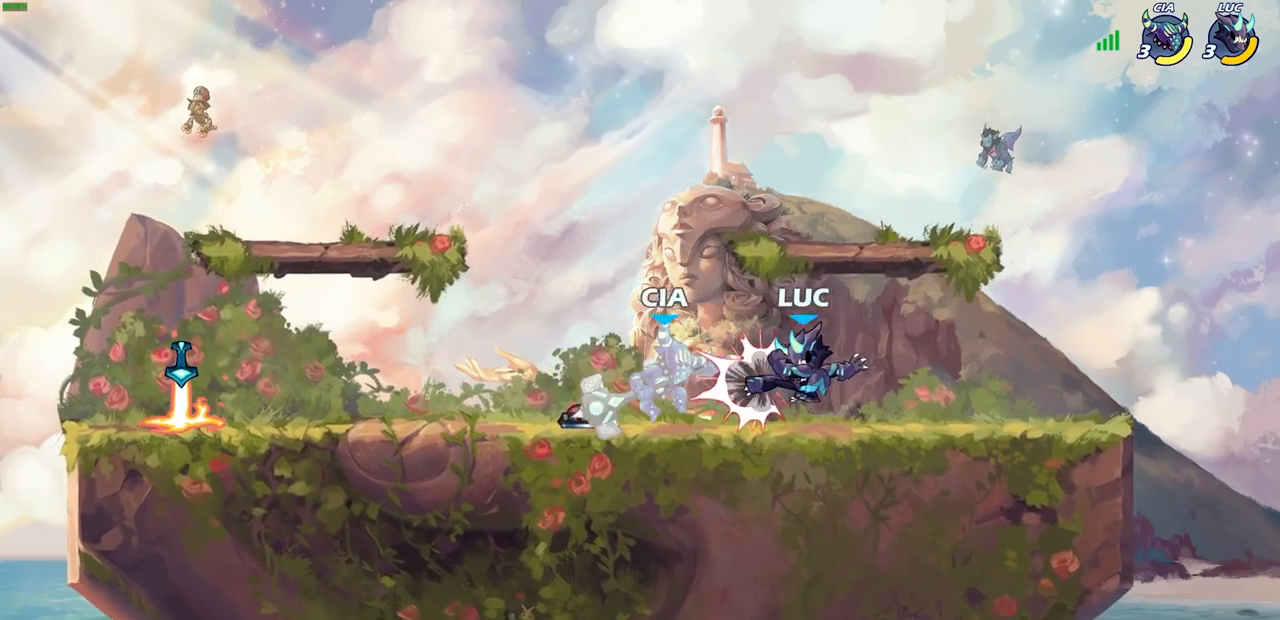
{"buttons": [], "left_stick": "up-left", "right_stick": "center", "events": [[117, "left_stick", "left"], [250, "CROSS", "down"], [300, "CIRCLE", "down"], [333, "CROSS", "up"], [383, "left_stick", "up"], [433, "CIRCLE", "up"], [500, "left_stick", "up-left"]]}
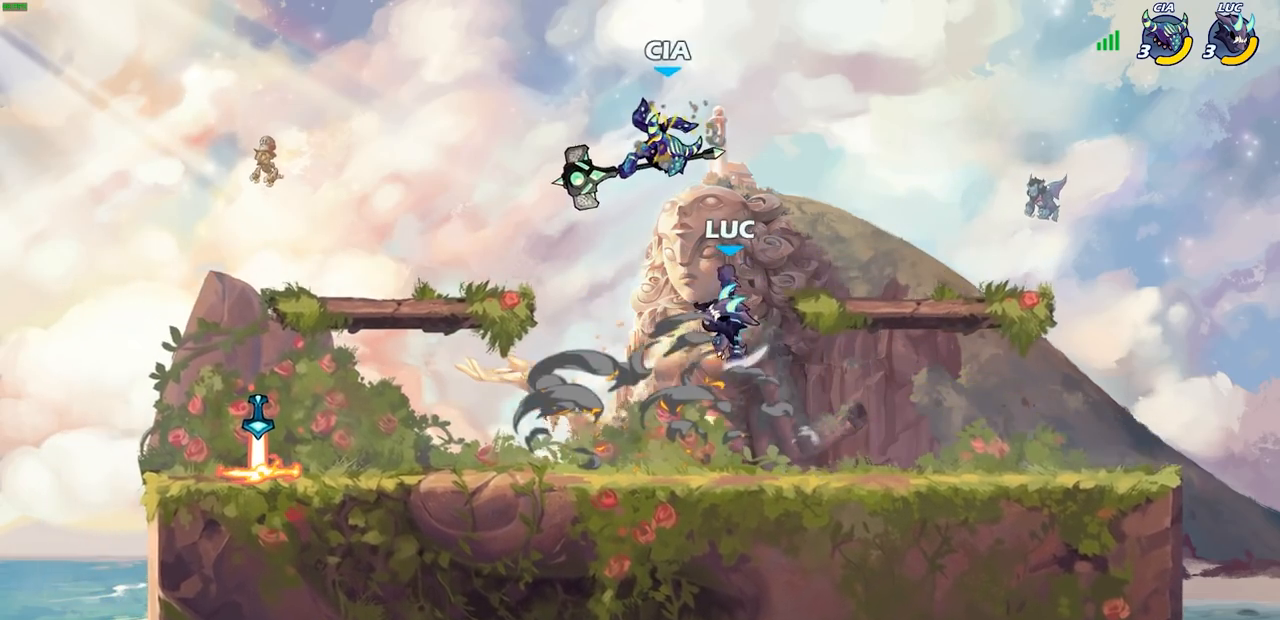
{"buttons": [], "left_stick": "center", "right_stick": "center", "events": [[200, "left_stick", "up-right"], [400, "left_stick", "center"], [450, "CROSS", "down"], [467, "CROSS", "up"]]}
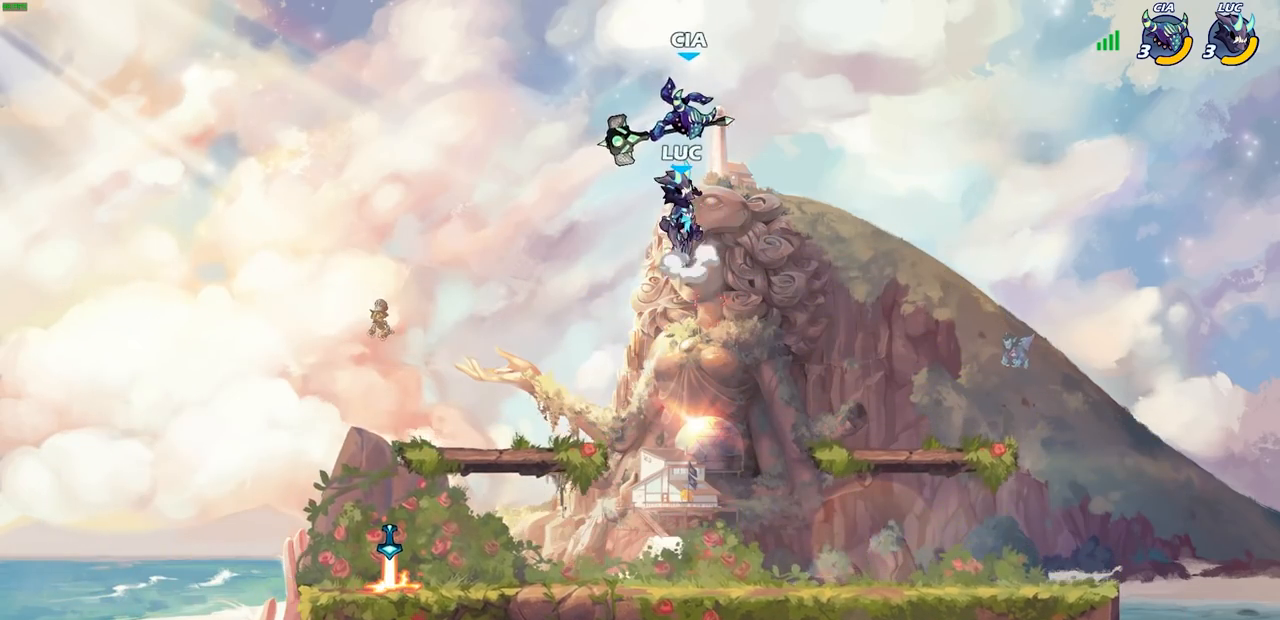
{"buttons": [], "left_stick": "center", "right_stick": "center", "events": [[17, "R1", "down"], [17, "R2", "down"], [33, "CIRCLE", "down"], [117, "CIRCLE", "up"], [117, "R1", "up"], [117, "R2", "up"]]}
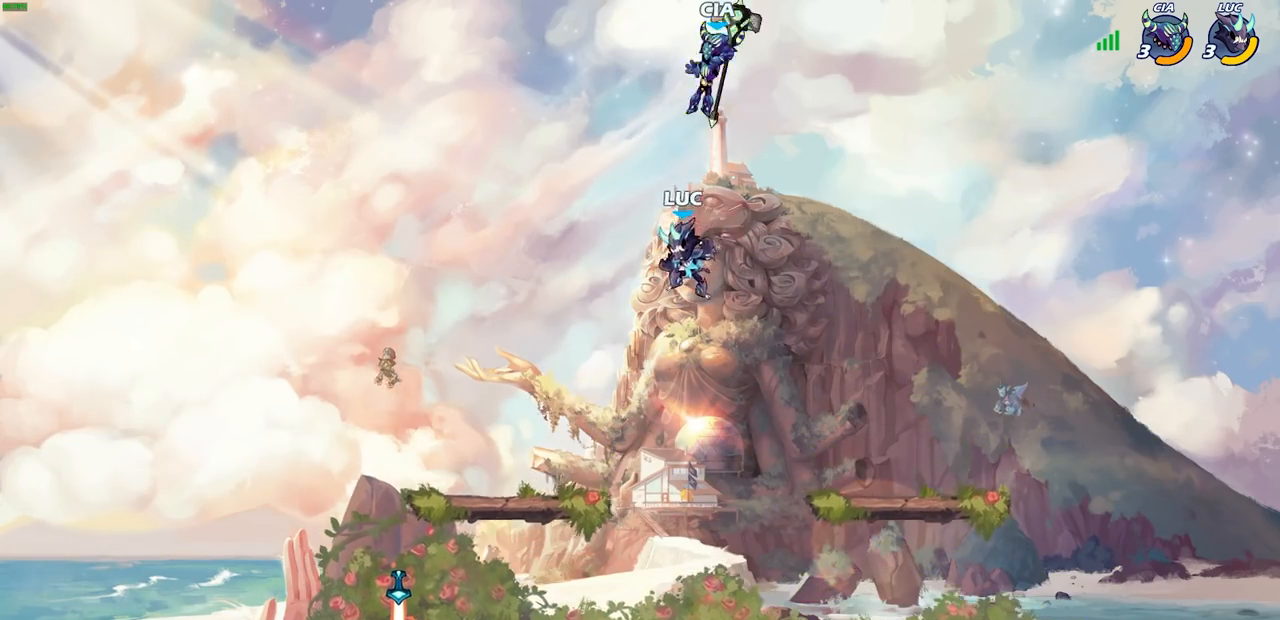
{"buttons": [], "left_stick": "down-left", "right_stick": "center", "events": [[83, "left_stick", "left"], [233, "left_stick", "down-left"]]}
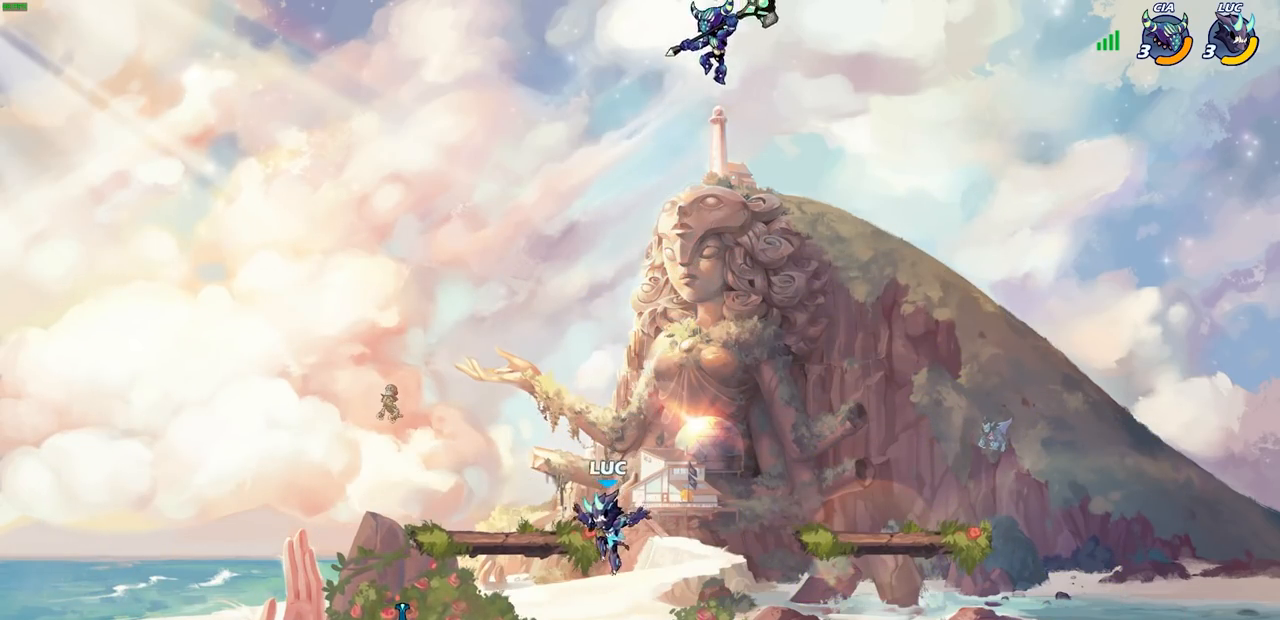
{"buttons": [], "left_stick": "up-right", "right_stick": "center", "events": [[17, "left_stick", "left"], [383, "R1", "down"], [400, "left_stick", "up-right"], [467, "R1", "up"]]}
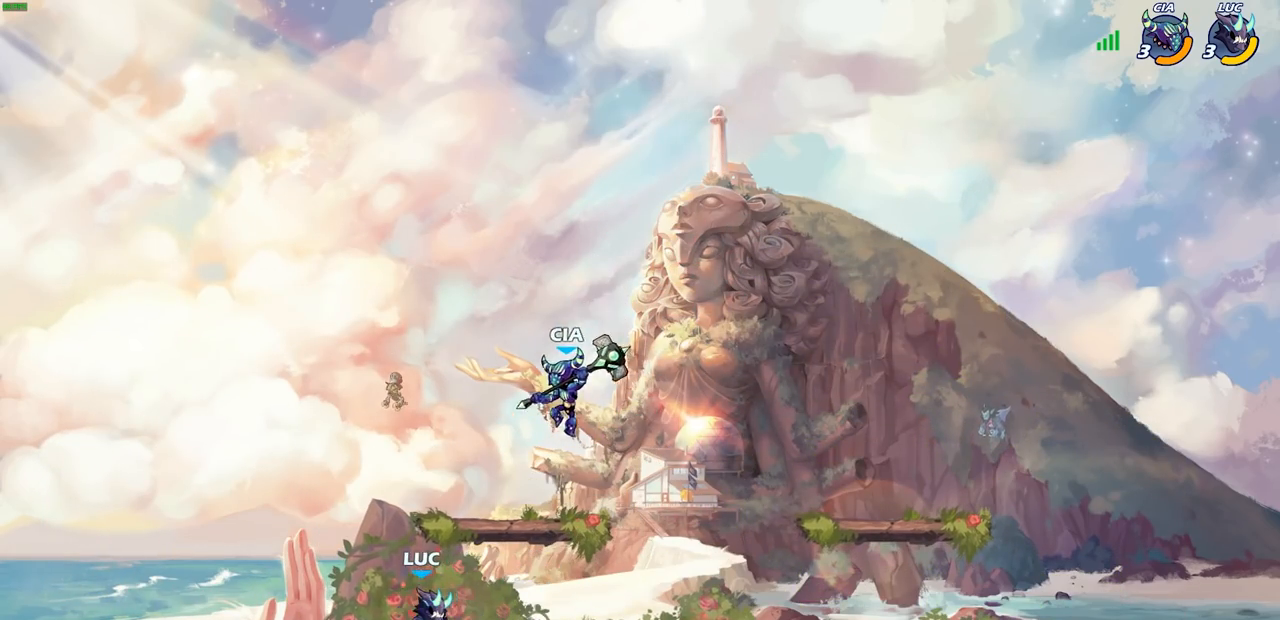
{"buttons": [], "left_stick": "center", "right_stick": "center", "events": [[17, "left_stick", "center"]]}
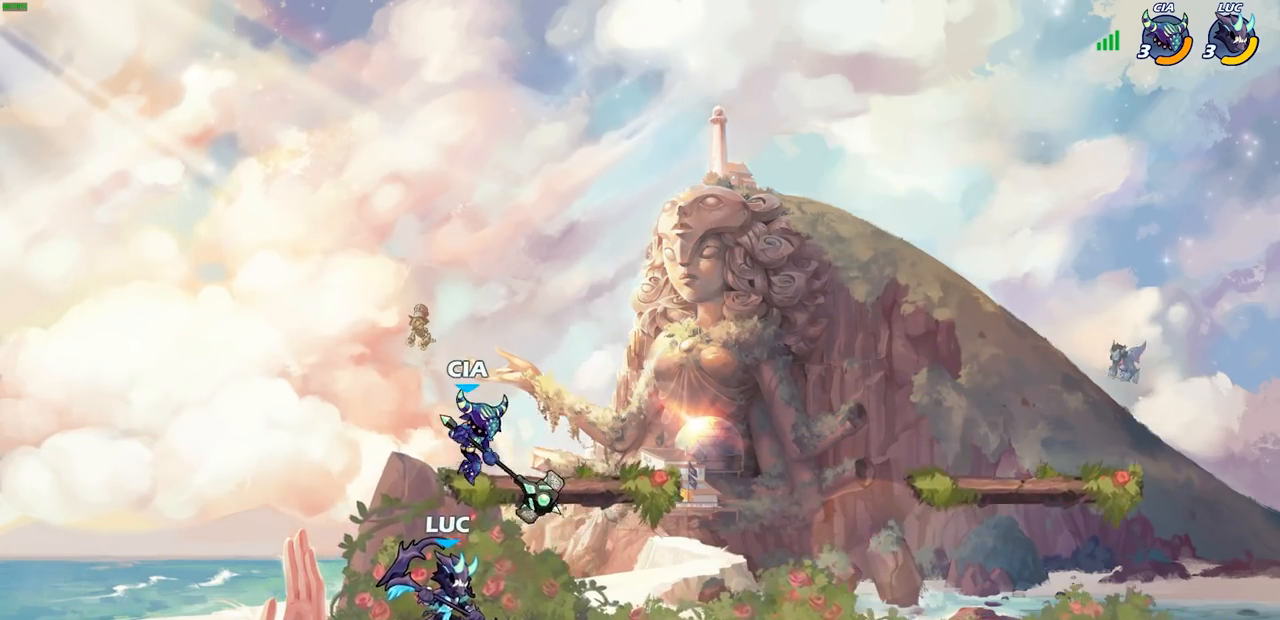
{"buttons": [], "left_stick": "left", "right_stick": "center", "events": [[67, "CROSS", "down"], [117, "SQUARE", "down"], [150, "CROSS", "up"], [183, "SQUARE", "up"], [183, "left_stick", "left"]]}
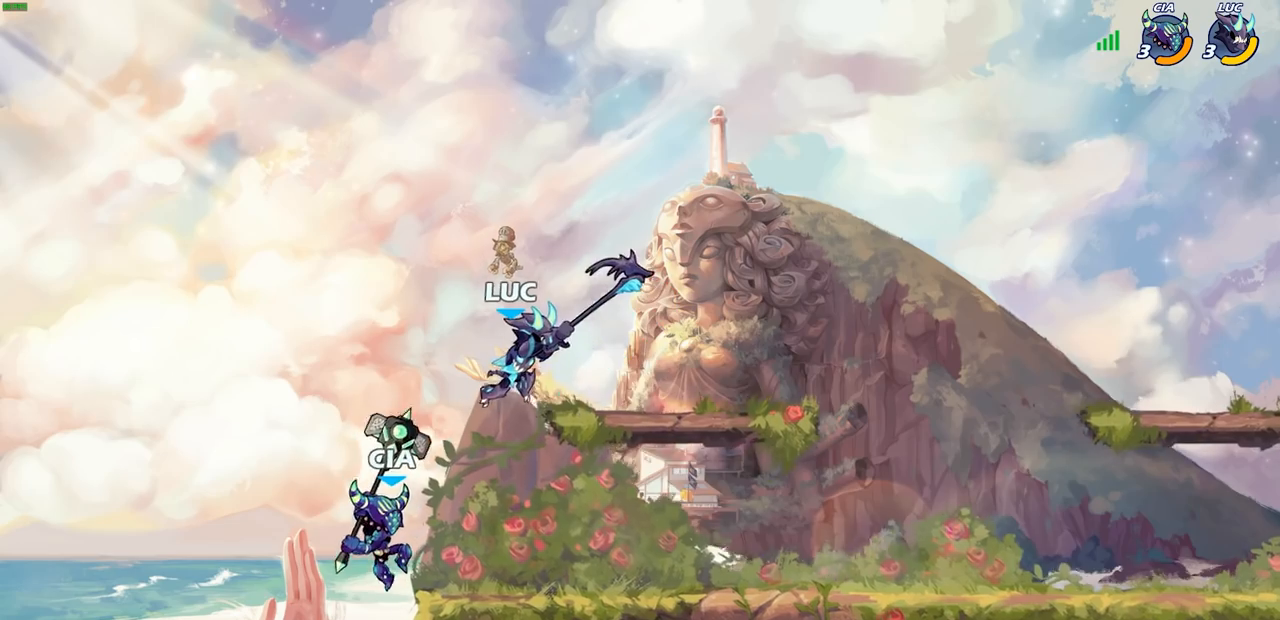
{"buttons": [], "left_stick": "down-right", "right_stick": "center", "events": [[50, "left_stick", "right"], [183, "left_stick", "down"], [267, "left_stick", "down-left"], [333, "SQUARE", "down"], [417, "SQUARE", "up"], [433, "left_stick", "down-right"]]}
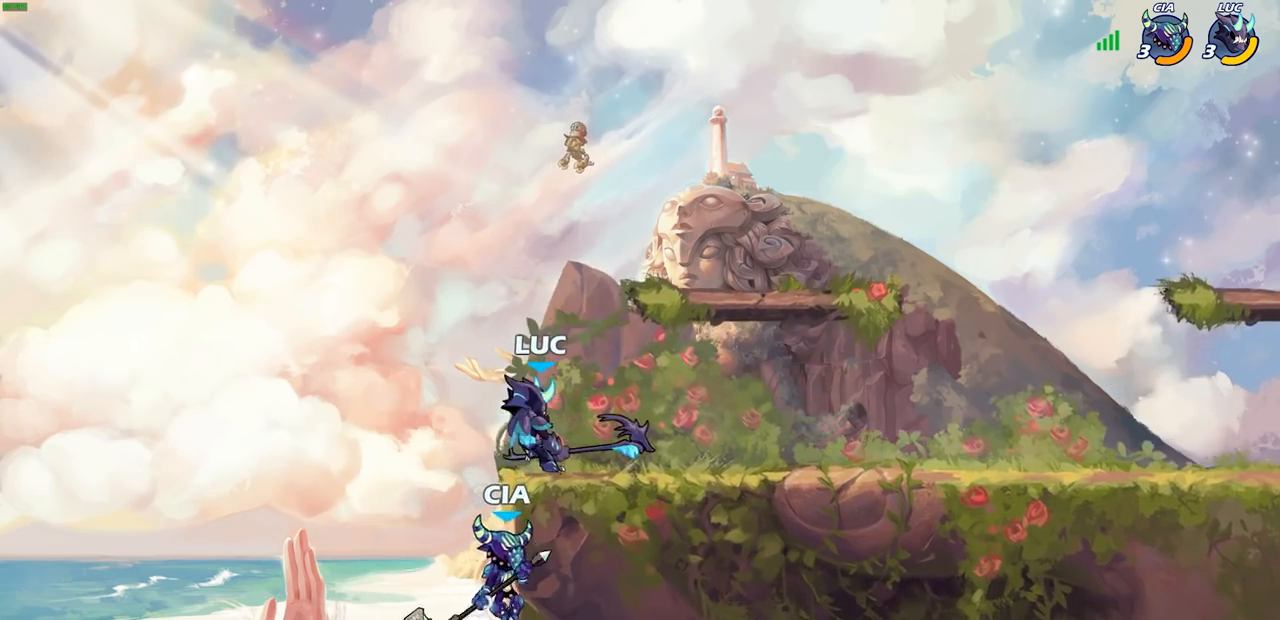
{"buttons": ["CROSS"], "left_stick": "right", "right_stick": "center", "events": [[83, "left_stick", "center"], [400, "left_stick", "right"], [417, "CROSS", "down"]]}
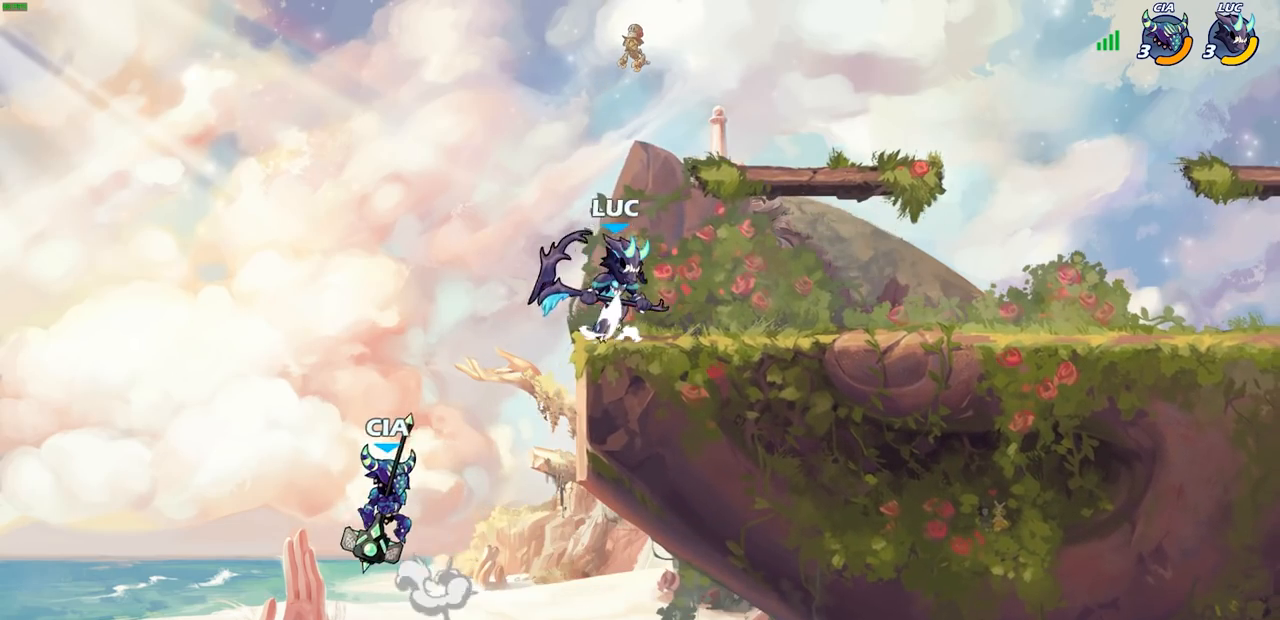
{"buttons": [], "left_stick": "down-left", "right_stick": "center", "events": [[117, "CROSS", "up"], [233, "left_stick", "up-left"], [500, "left_stick", "down-left"]]}